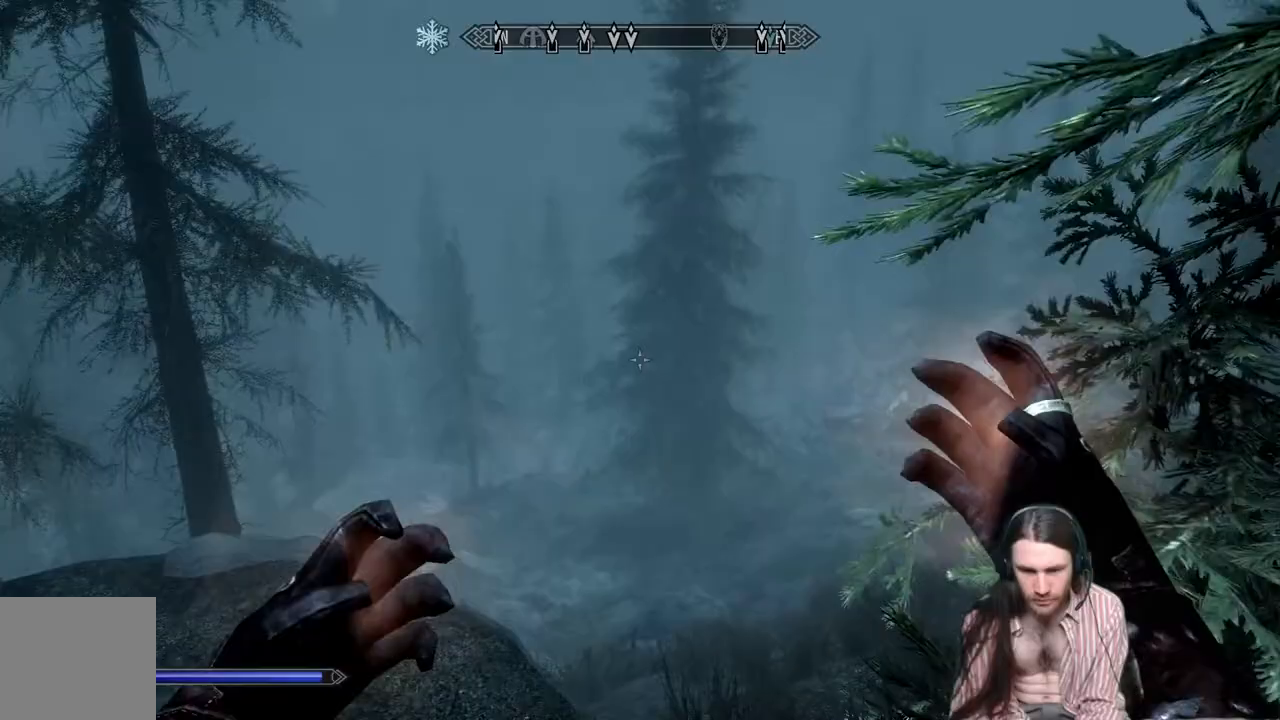
Gameplay with a controller (Xbox layout); each line is a JSON object with the inputs held at the frame after it. "events" lists button and stick changes between this image and that frame as [ms after this image, input, new state], when the widget could be followed in between. Not read: R3.
{"buttons": ["L2", "R2"], "left_stick": "center", "right_stick": "center", "events": [[83, "left_stick", "down-left"], [317, "left_stick", "center"], [383, "right_stick", "center"]]}
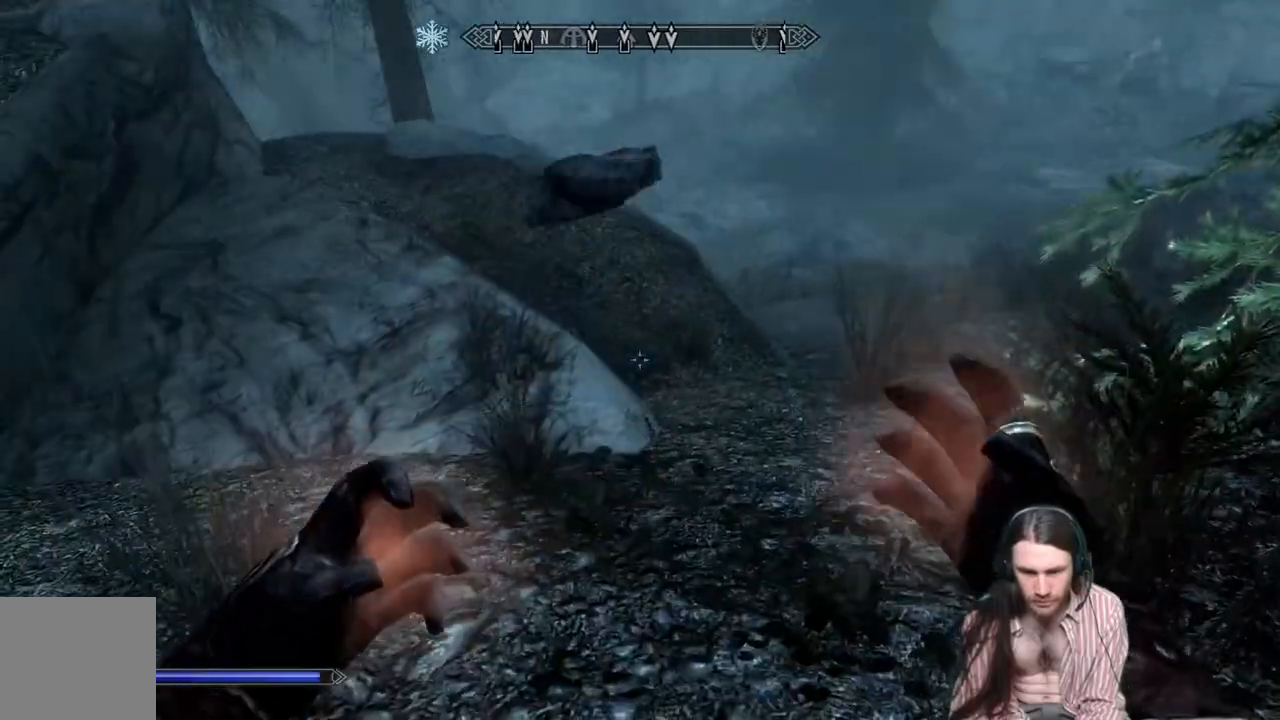
{"buttons": [], "left_stick": "up-right", "right_stick": "center", "events": [[100, "right_stick", "down"], [150, "R2", "up"], [183, "L2", "up"], [333, "right_stick", "center"], [417, "left_stick", "up-right"]]}
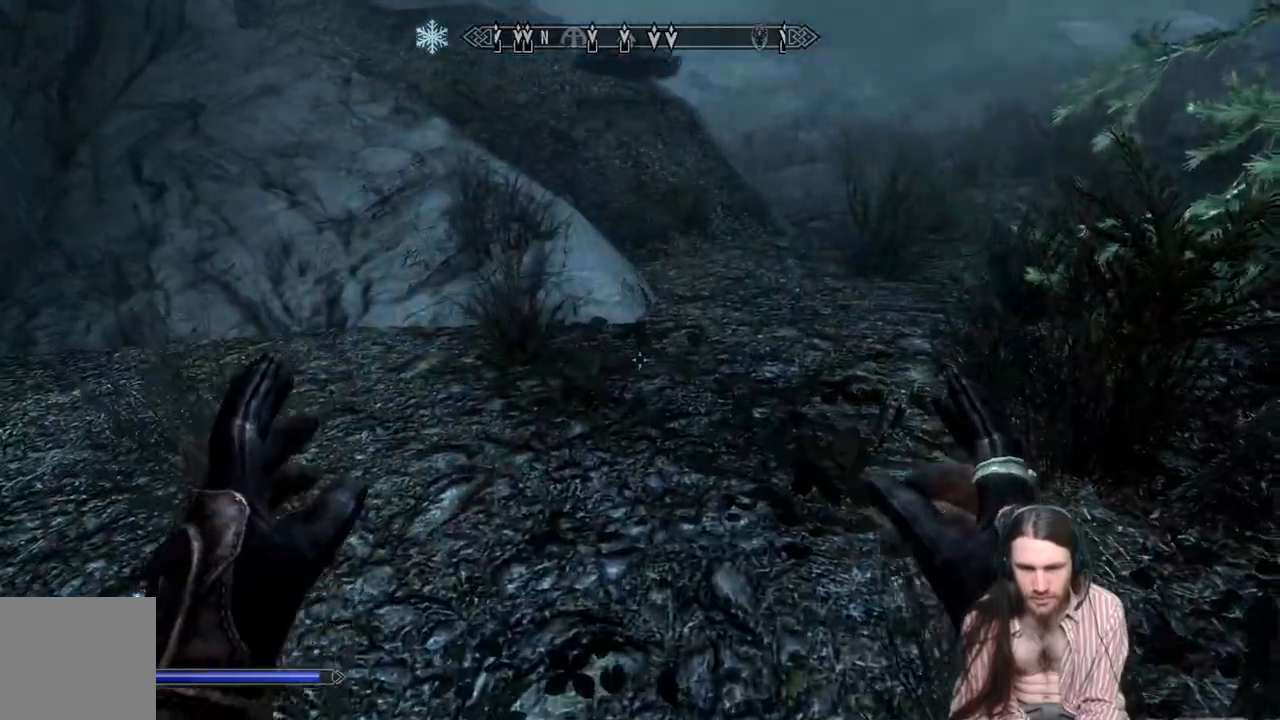
{"buttons": [], "left_stick": "up-right", "right_stick": "center", "events": [[67, "right_stick", "up"], [200, "right_stick", "center"]]}
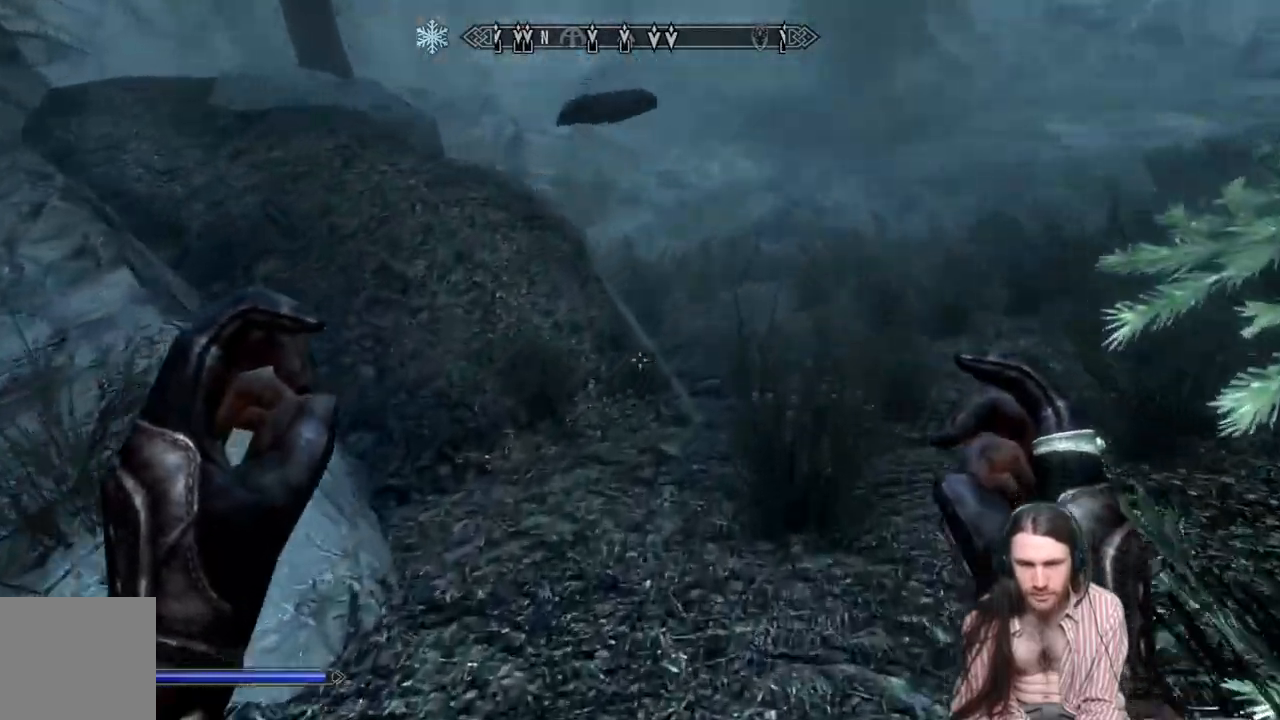
{"buttons": [], "left_stick": "up-right", "right_stick": "center", "events": []}
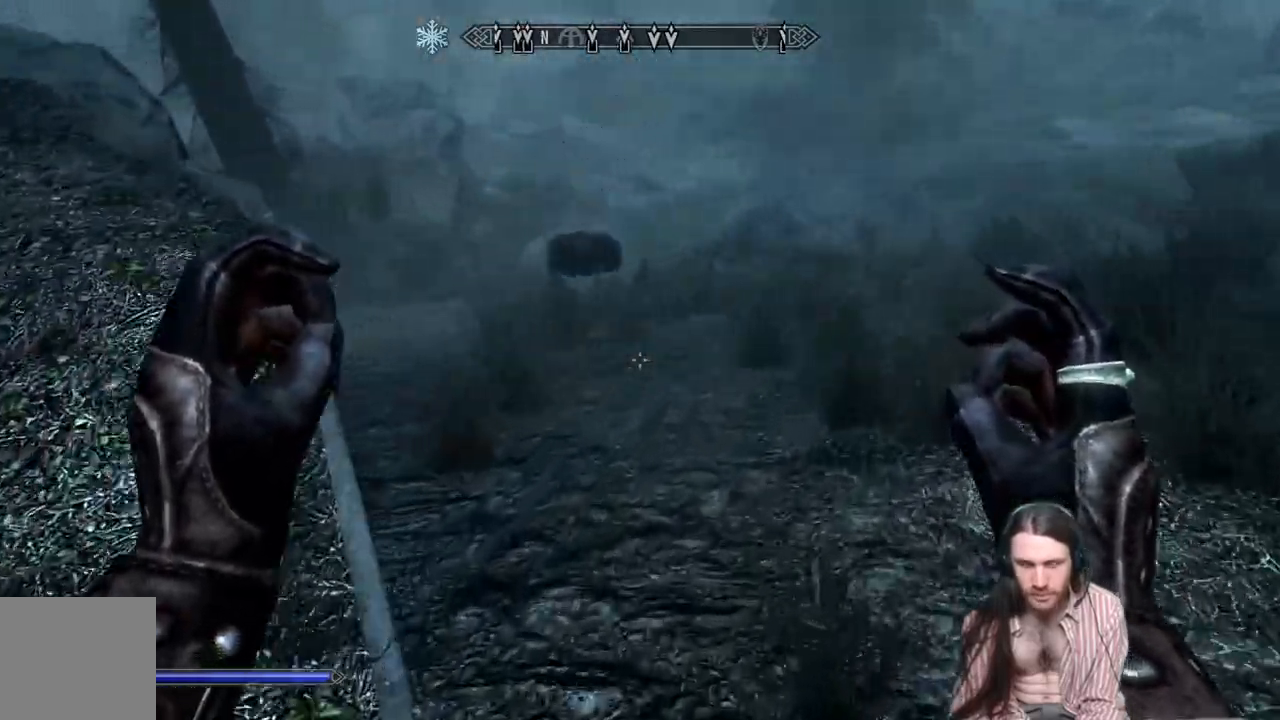
{"buttons": [], "left_stick": "up", "right_stick": "center", "events": [[17, "left_stick", "up"]]}
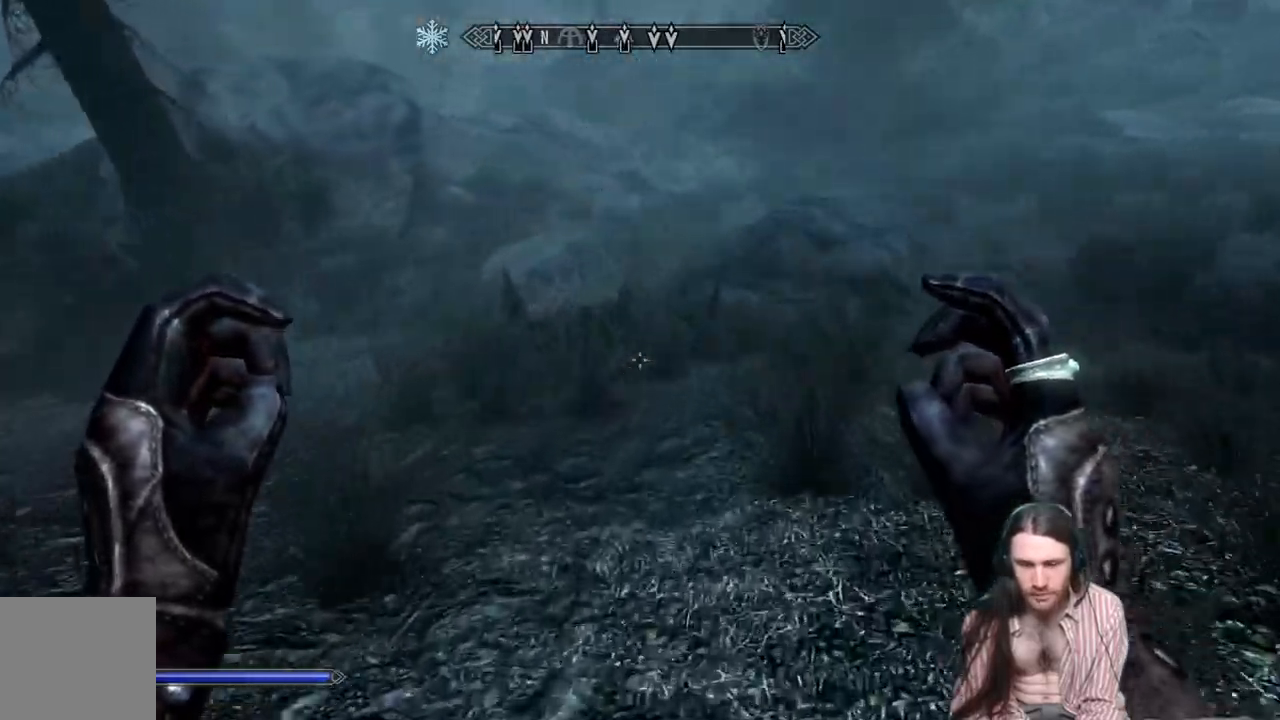
{"buttons": [], "left_stick": "up", "right_stick": "down", "events": [[167, "A", "down"], [233, "A", "up"], [450, "right_stick", "down"]]}
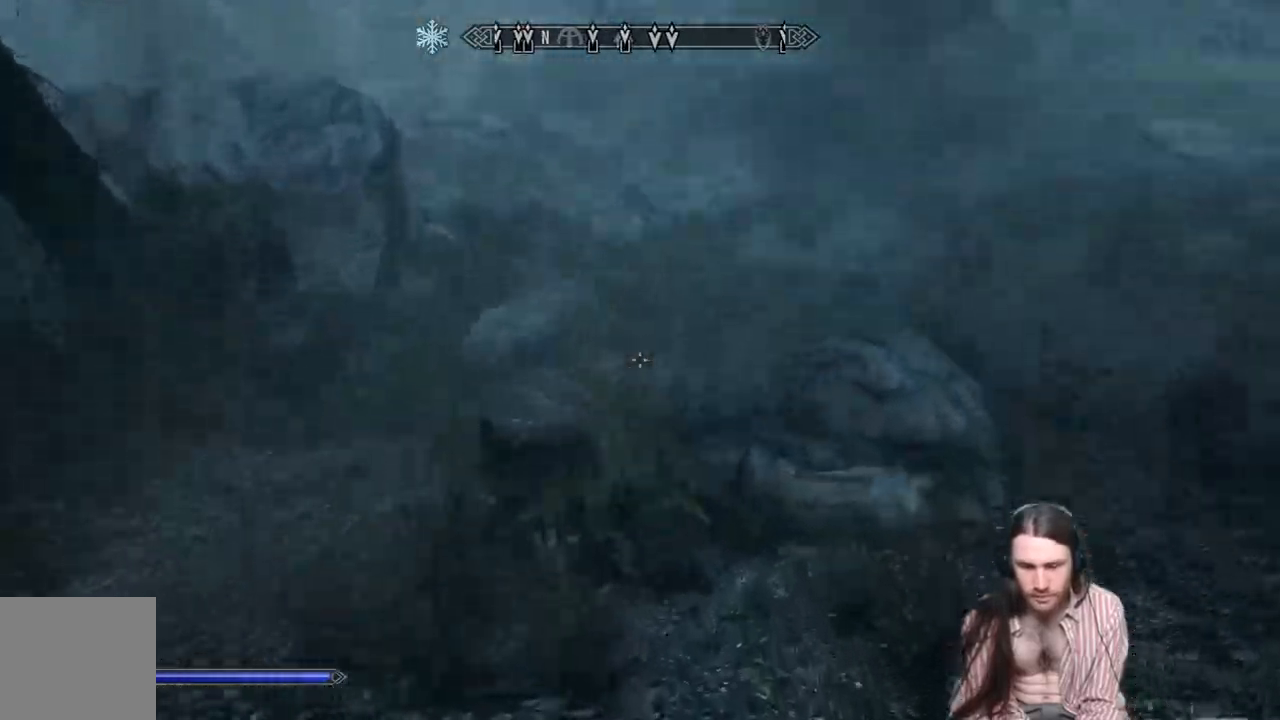
{"buttons": [], "left_stick": "up", "right_stick": "center", "events": [[283, "right_stick", "center"]]}
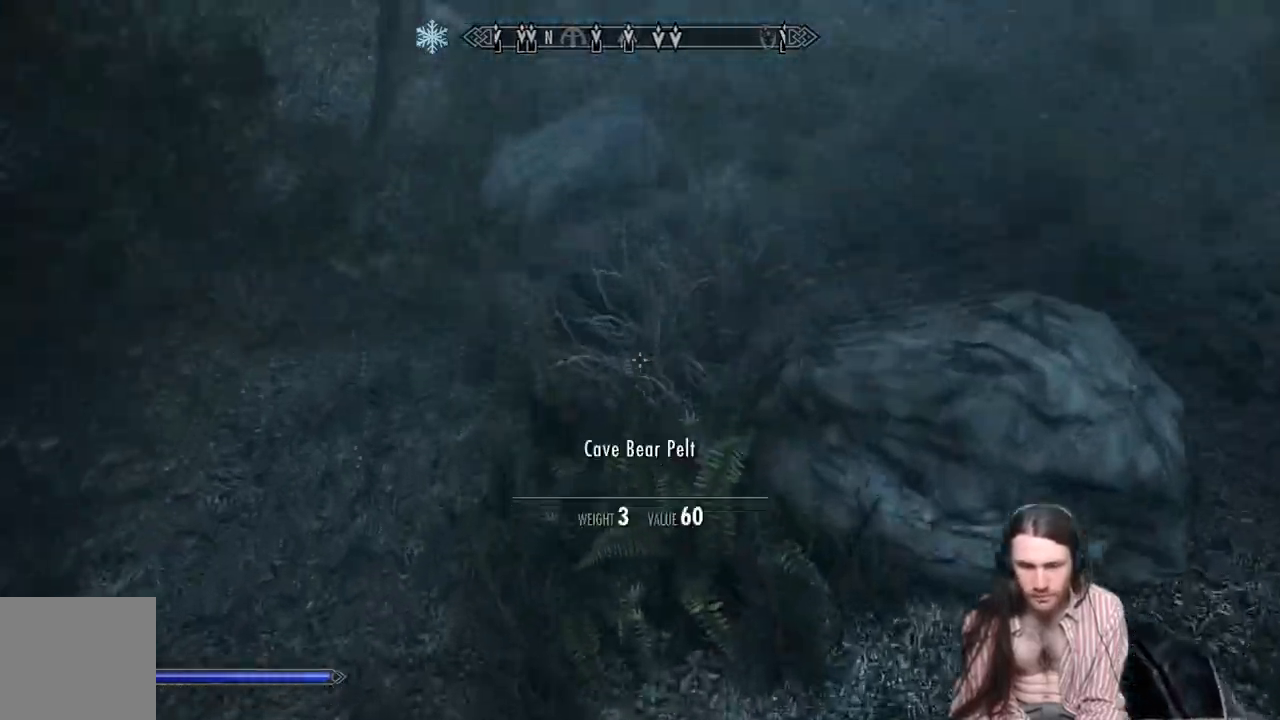
{"buttons": [], "left_stick": "up", "right_stick": "up", "events": [[33, "left_stick", "down"], [317, "left_stick", "up"], [500, "right_stick", "up"]]}
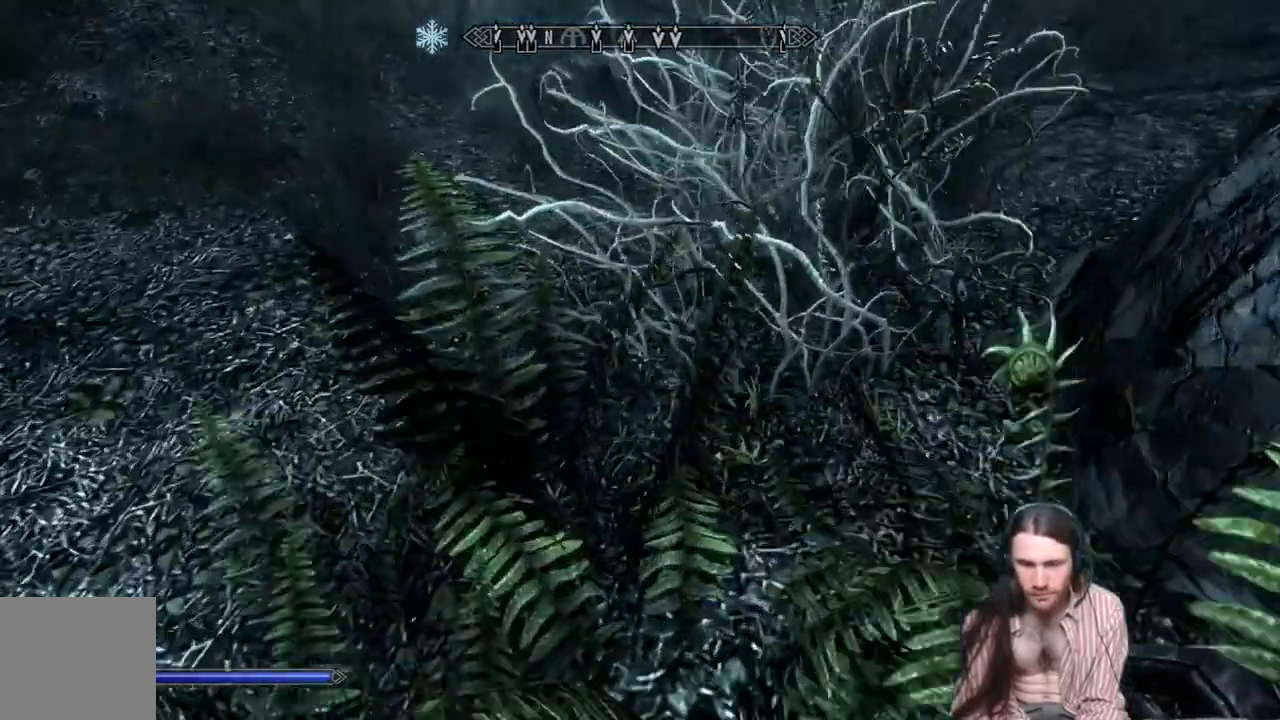
{"buttons": [], "left_stick": "up", "right_stick": "down", "events": [[167, "right_stick", "center"], [300, "right_stick", "down"]]}
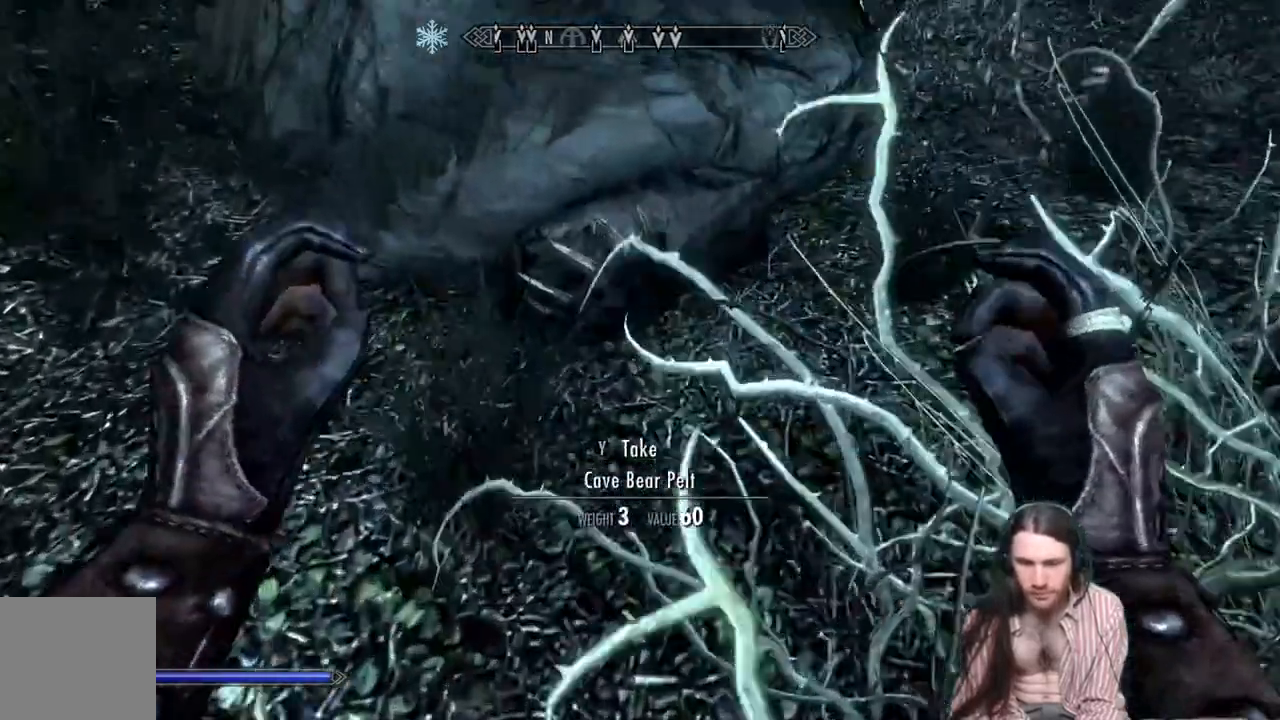
{"buttons": ["L2", "R2"], "left_stick": "center", "right_stick": "center", "events": [[50, "left_stick", "center"], [50, "right_stick", "up"], [150, "L2", "down"], [183, "R2", "down"], [283, "right_stick", "center"]]}
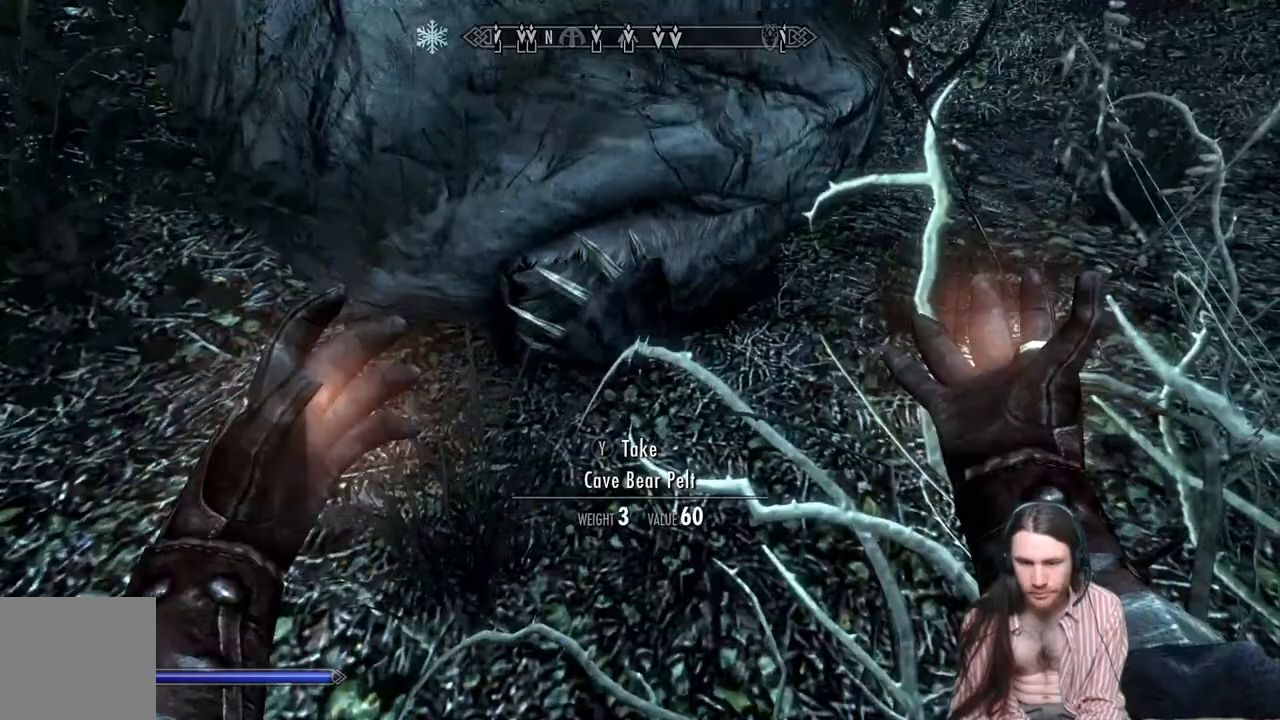
{"buttons": ["L2", "R2"], "left_stick": "center", "right_stick": "center", "events": []}
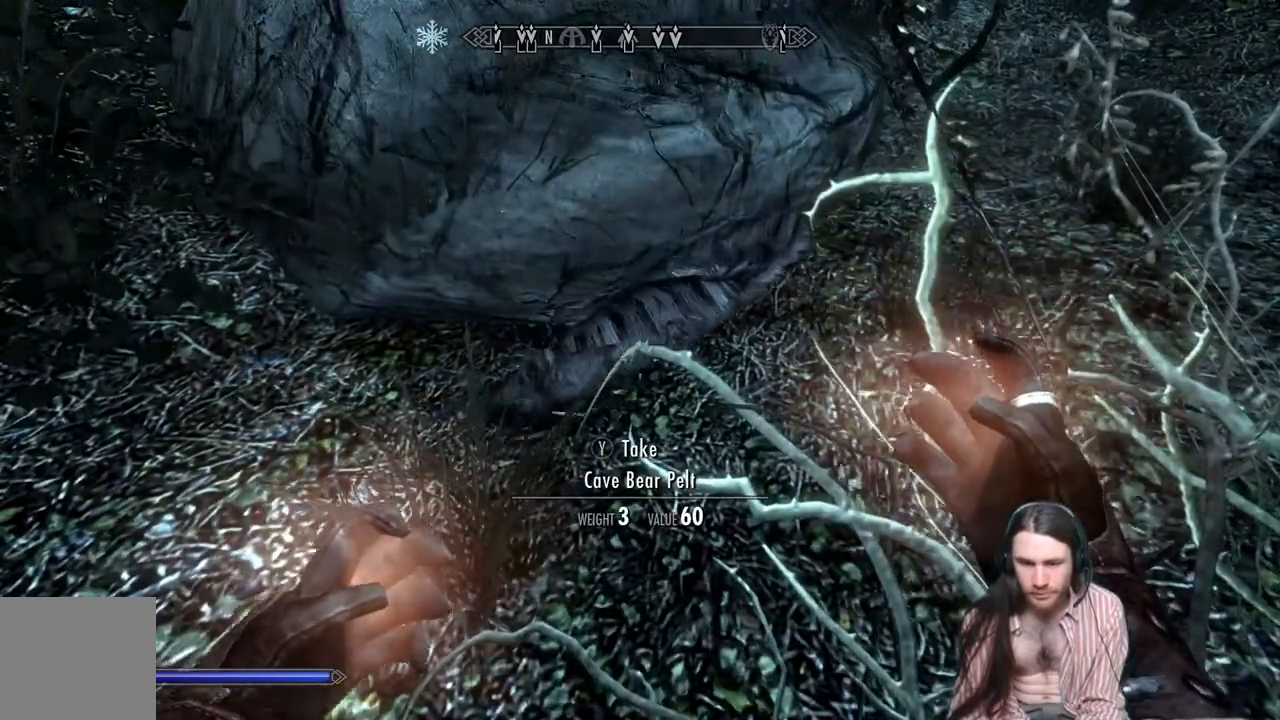
{"buttons": ["L2", "R2"], "left_stick": "right", "right_stick": "up", "events": [[100, "right_stick", "up"], [117, "left_stick", "down-right"], [350, "right_stick", "center"], [400, "left_stick", "center"], [467, "right_stick", "up"], [500, "left_stick", "right"]]}
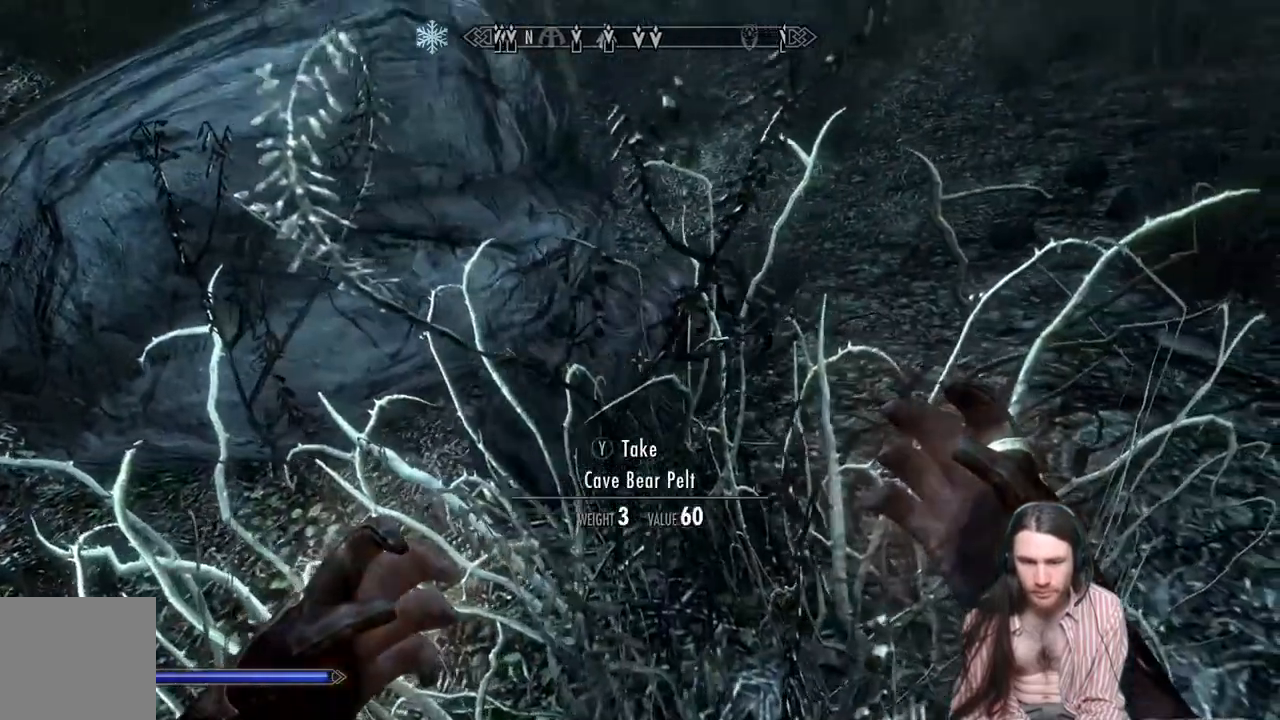
{"buttons": ["L2", "R2"], "left_stick": "center", "right_stick": "up", "events": [[267, "left_stick", "center"], [267, "right_stick", "center"], [383, "right_stick", "up"]]}
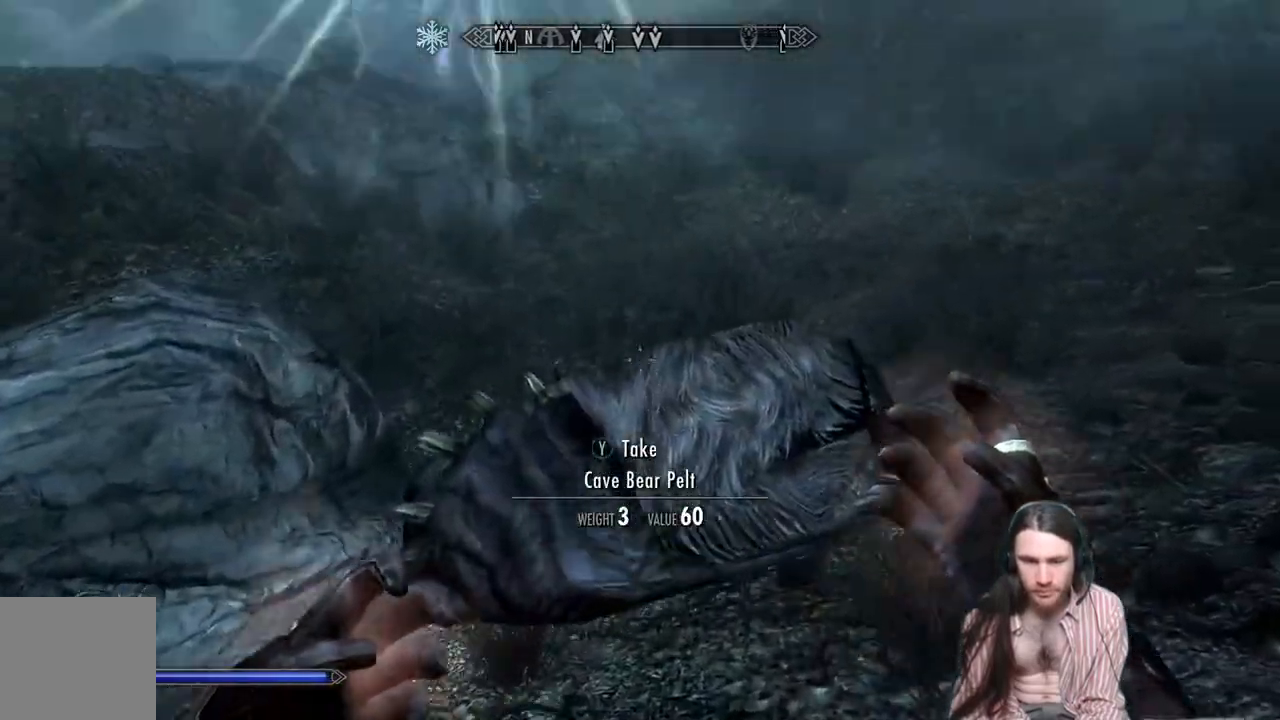
{"buttons": ["L2", "R2"], "left_stick": "center", "right_stick": "center", "events": [[33, "left_stick", "up"], [217, "left_stick", "center"], [333, "right_stick", "center"]]}
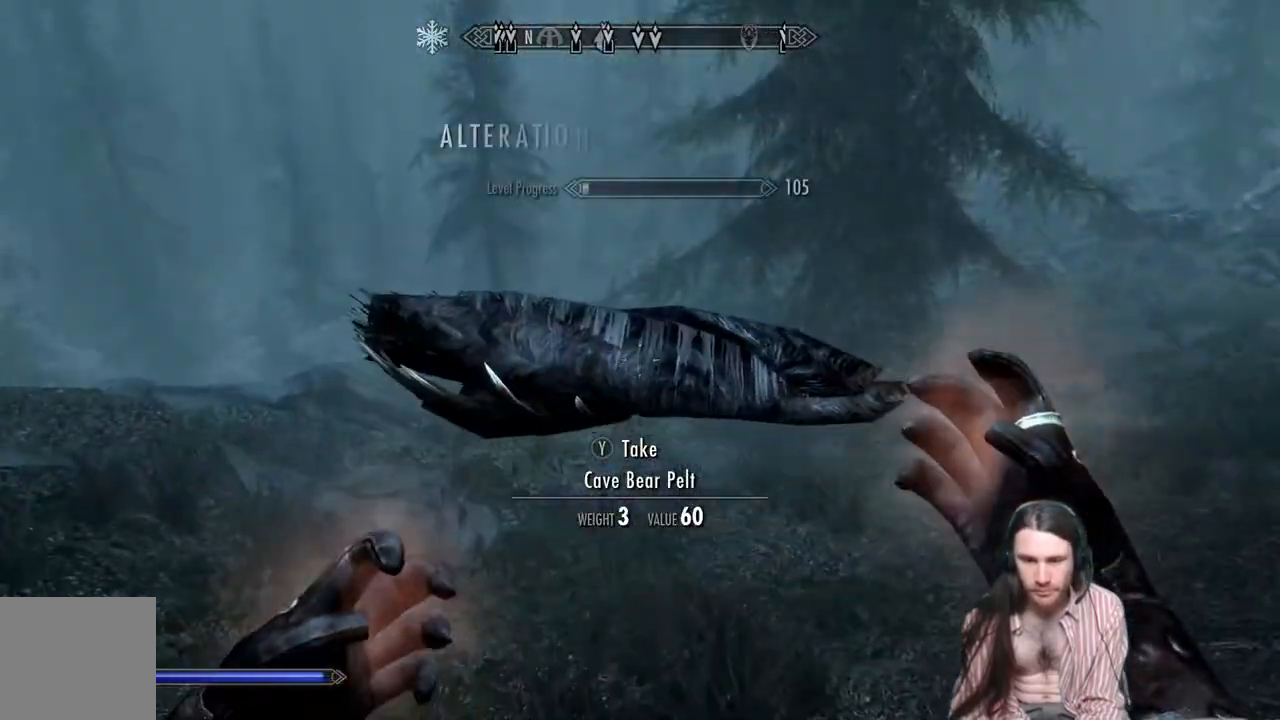
{"buttons": ["L2", "R2"], "left_stick": "up-right", "right_stick": "center", "events": [[317, "right_stick", "up-left"], [350, "left_stick", "up-right"], [433, "right_stick", "center"]]}
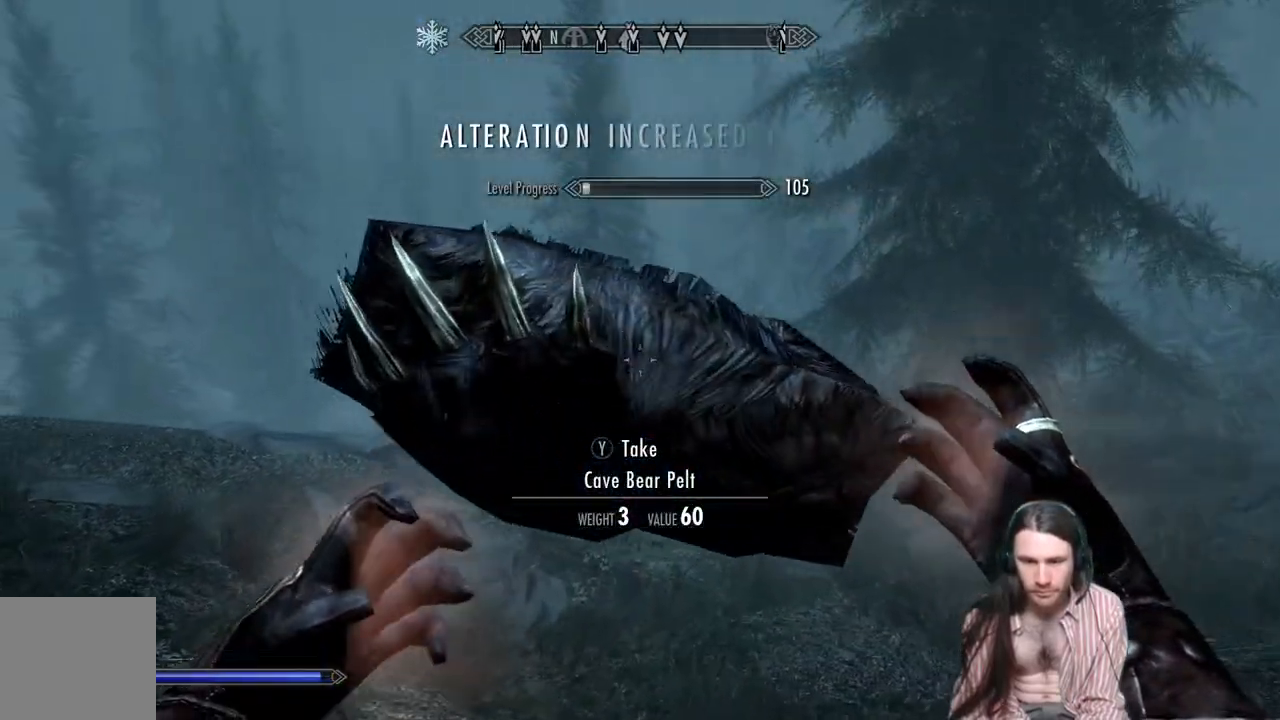
{"buttons": ["L2", "R2"], "left_stick": "up", "right_stick": "left", "events": [[83, "right_stick", "up"], [200, "right_stick", "center"], [350, "left_stick", "up"], [450, "right_stick", "left"]]}
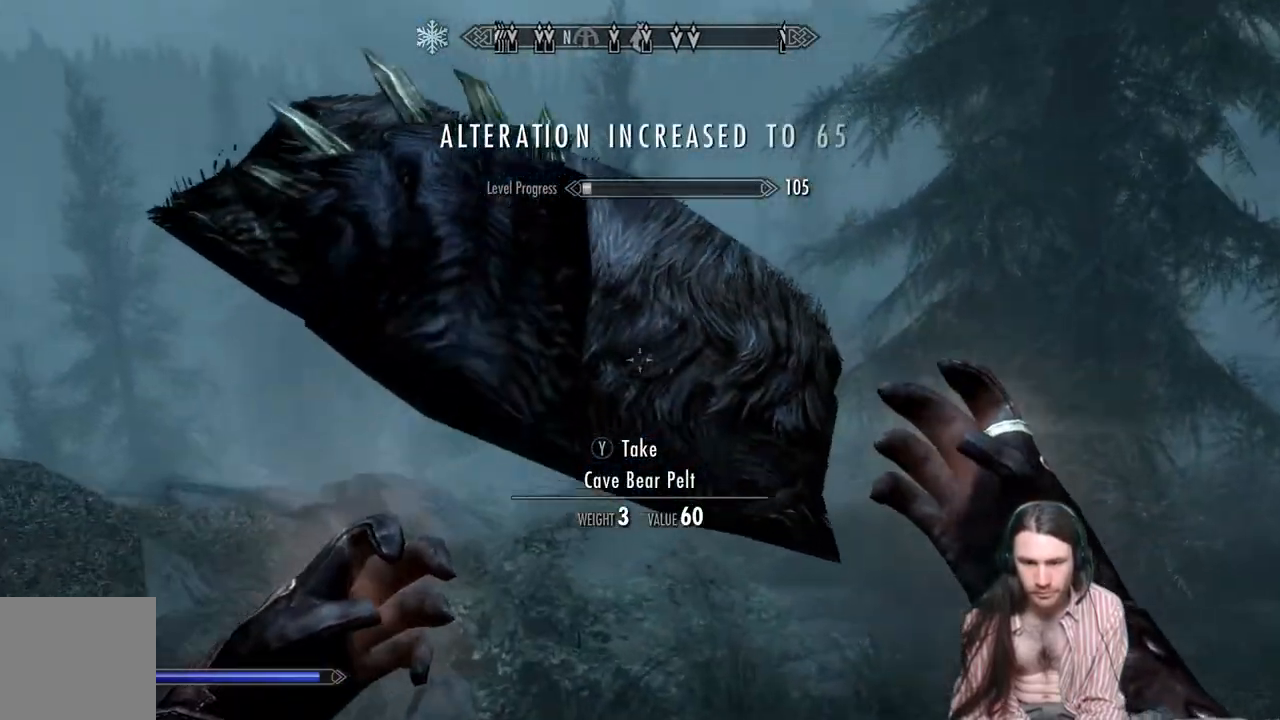
{"buttons": ["L2", "R2"], "left_stick": "up-right", "right_stick": "center", "events": [[100, "right_stick", "center"], [250, "right_stick", "up-left"], [367, "right_stick", "center"], [500, "left_stick", "up-right"]]}
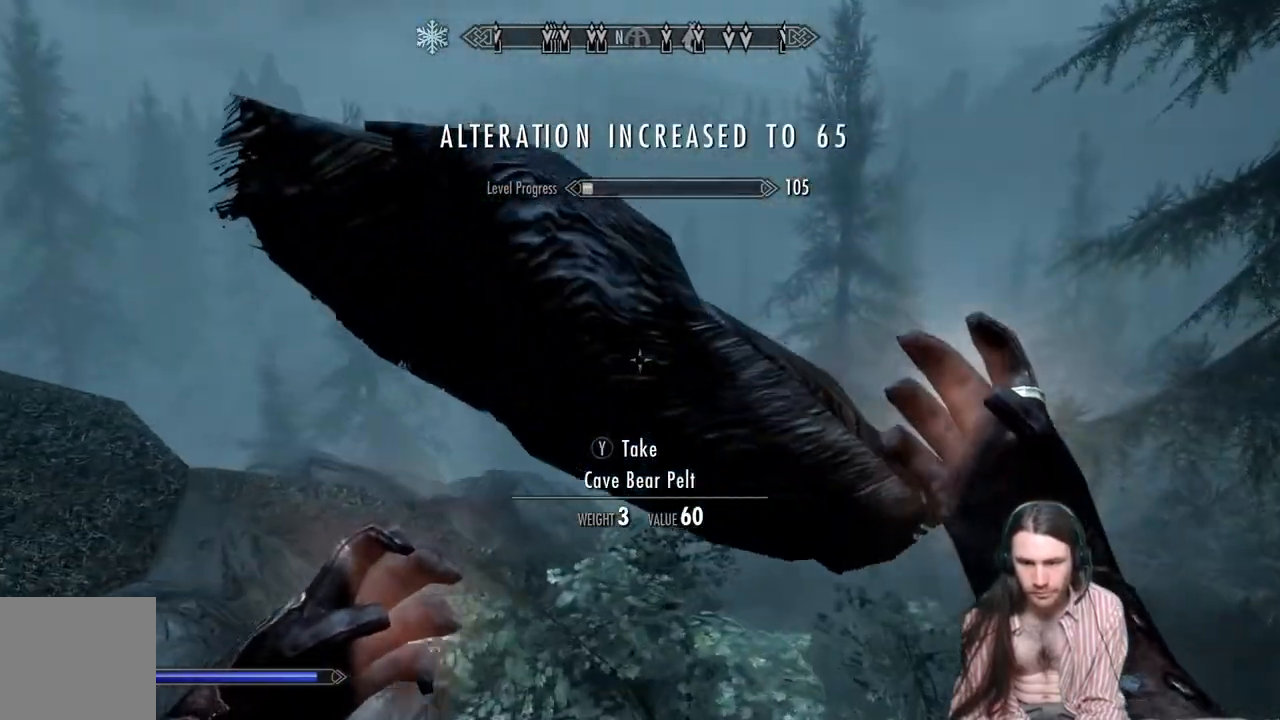
{"buttons": ["L2", "R2"], "left_stick": "up-right", "right_stick": "center", "events": [[133, "right_stick", "up"], [300, "right_stick", "center"]]}
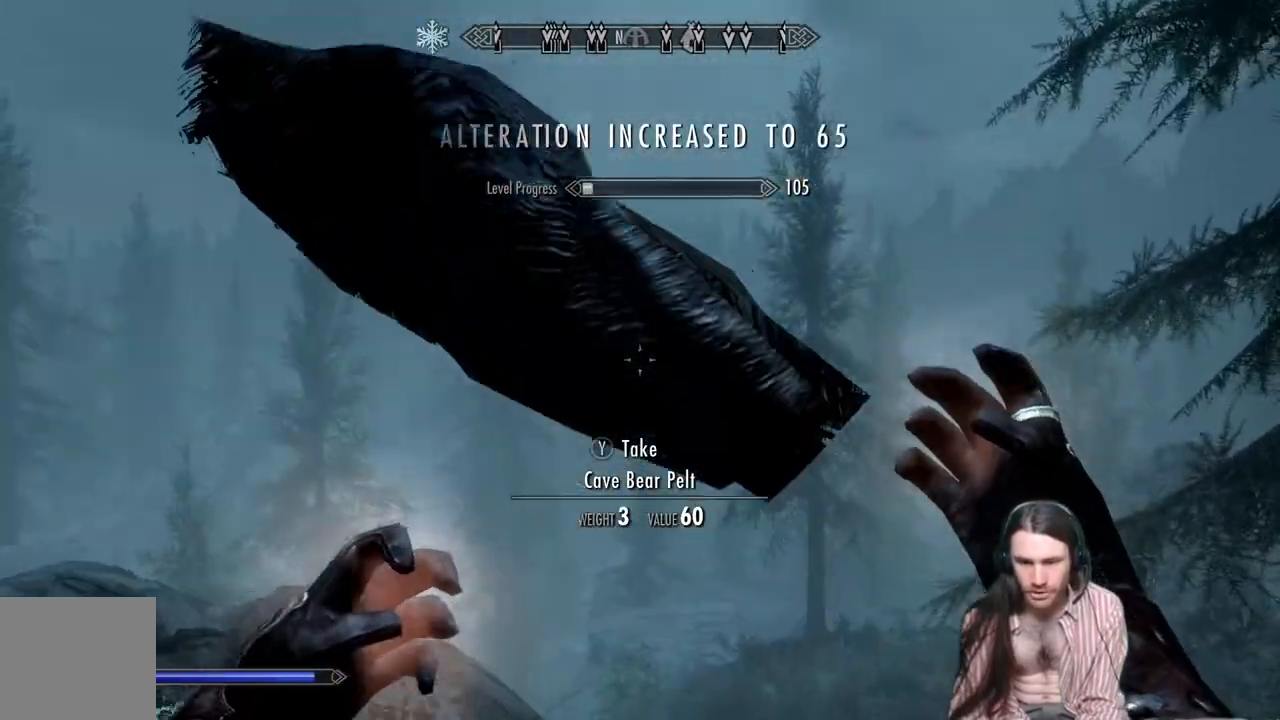
{"buttons": ["L2", "R2"], "left_stick": "up-right", "right_stick": "down", "events": [[483, "right_stick", "down"]]}
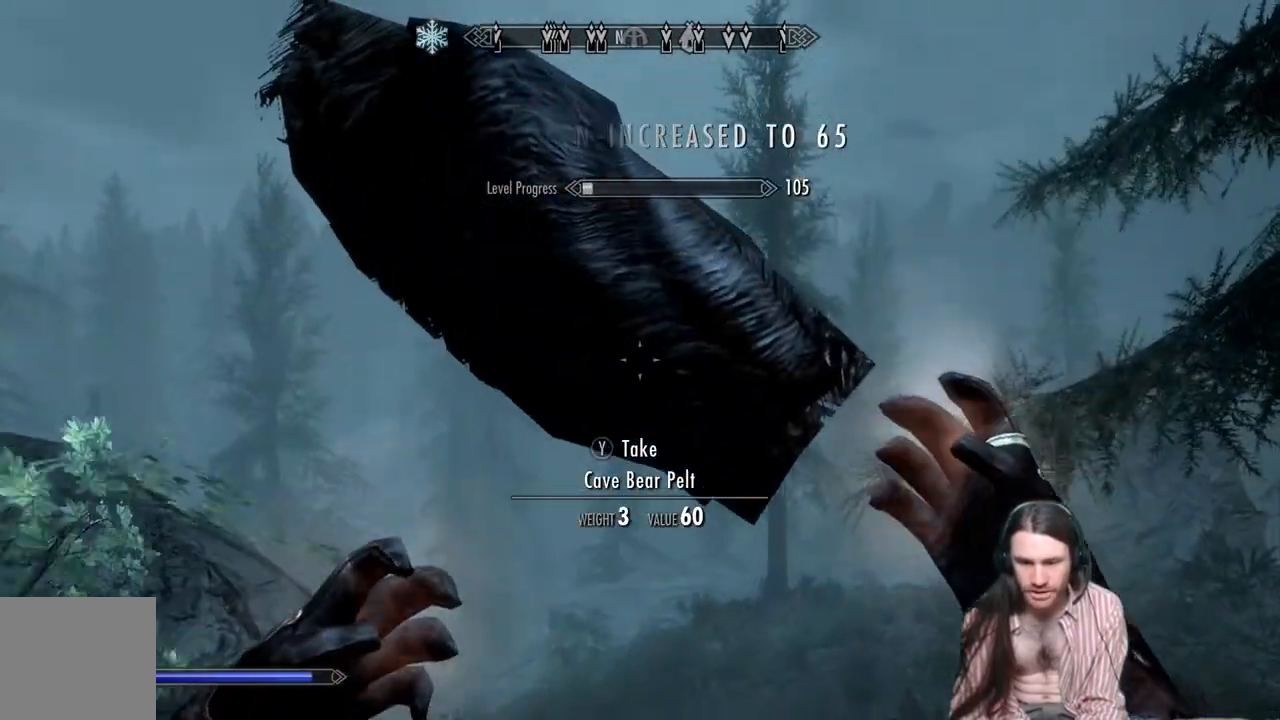
{"buttons": ["L2", "R2"], "left_stick": "up", "right_stick": "center", "events": [[133, "left_stick", "up"], [167, "right_stick", "center"], [317, "right_stick", "down"], [483, "right_stick", "center"]]}
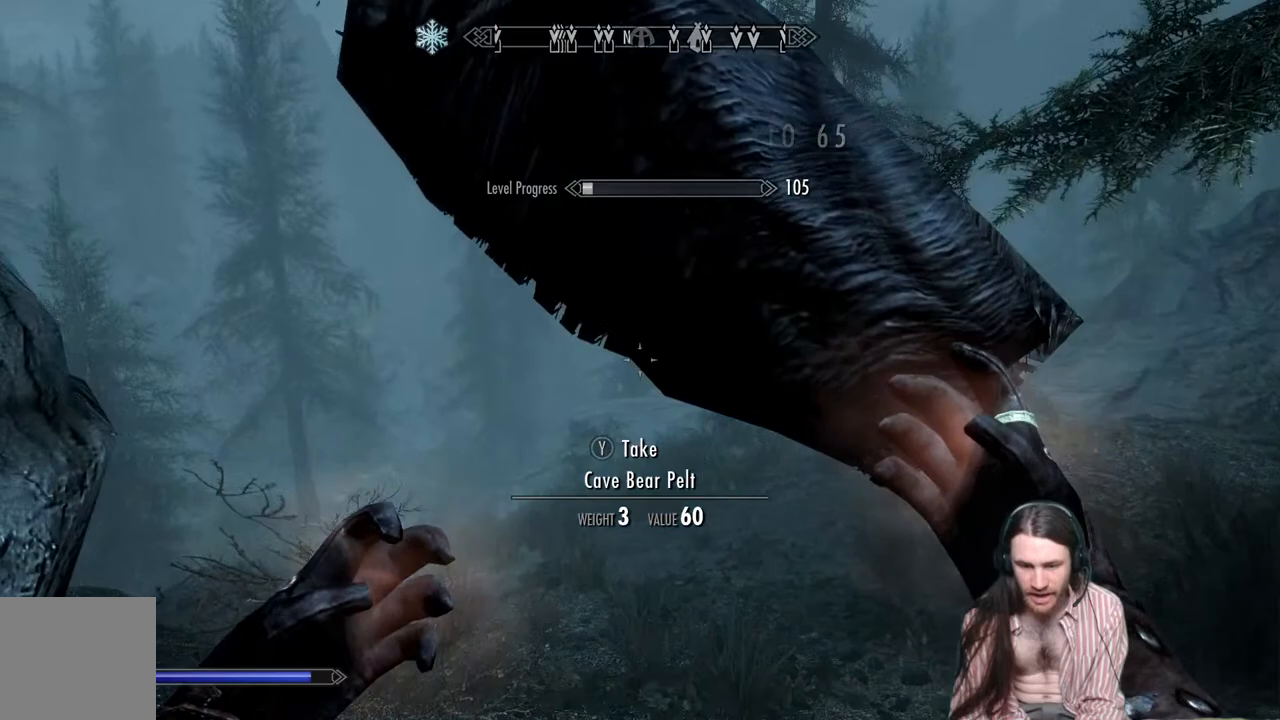
{"buttons": ["L2", "R2"], "left_stick": "up", "right_stick": "center", "events": [[283, "right_stick", "up"], [400, "right_stick", "center"]]}
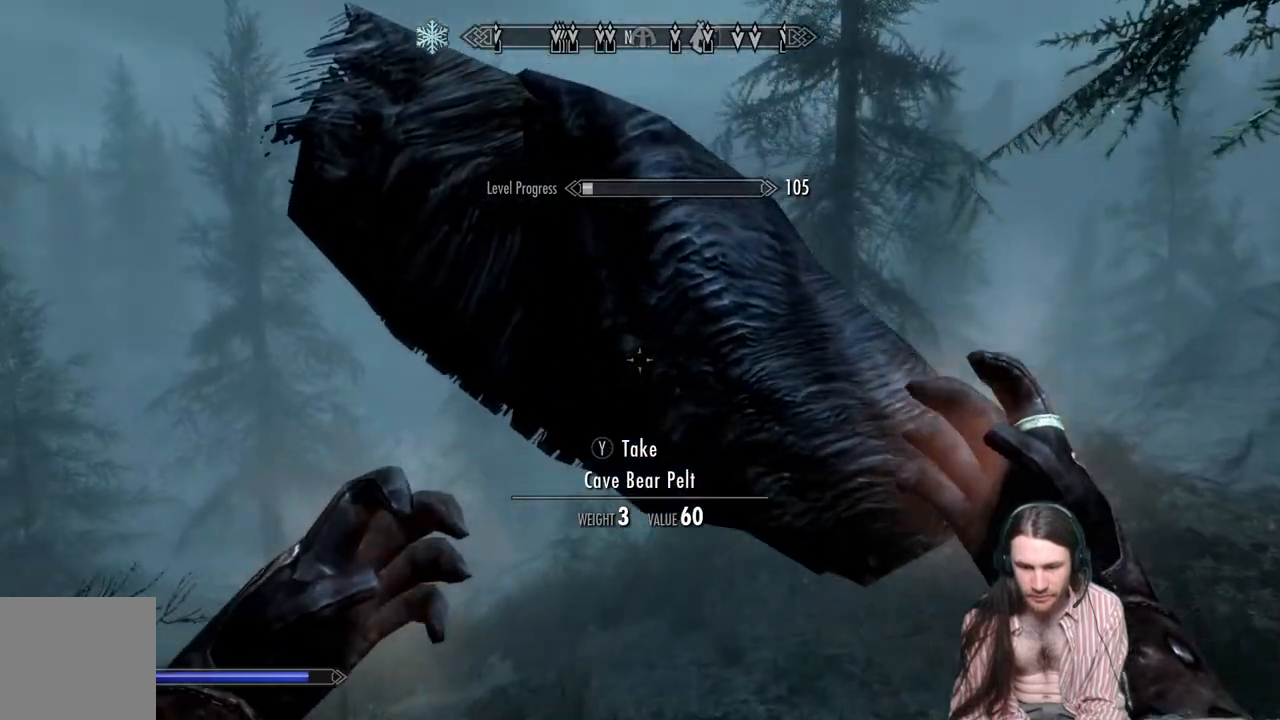
{"buttons": ["L2", "R2"], "left_stick": "up", "right_stick": "center", "events": []}
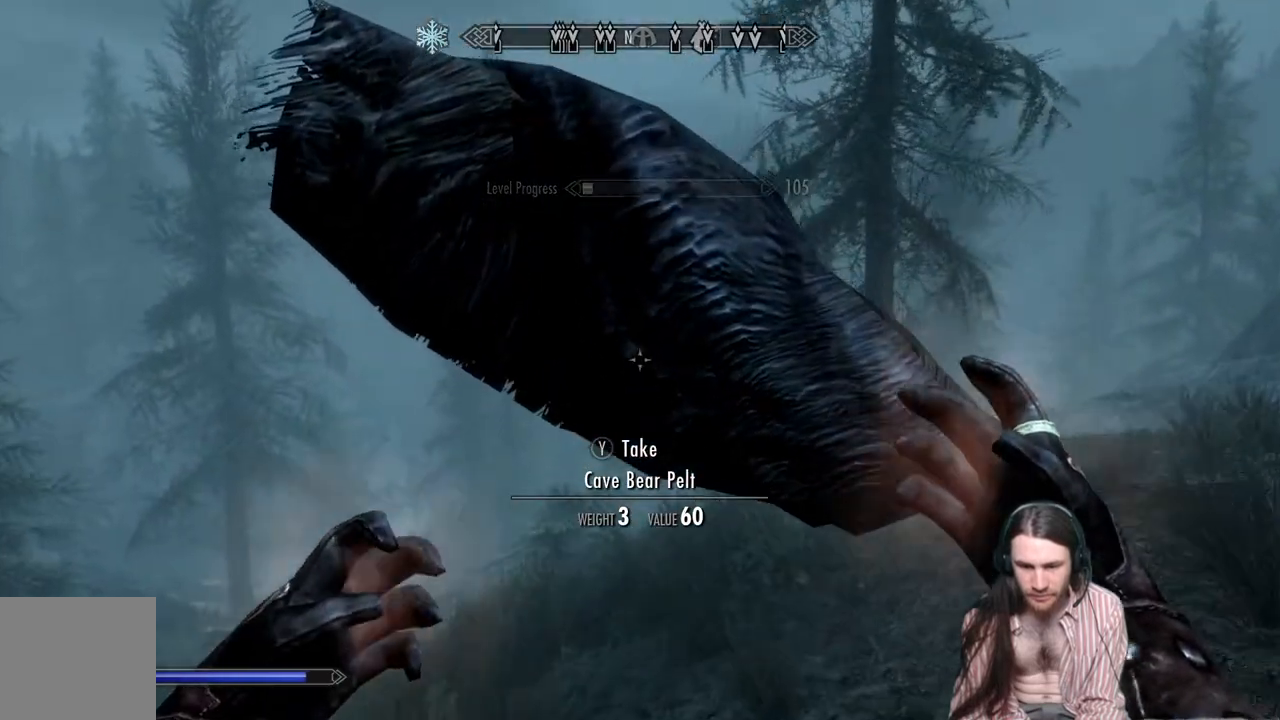
{"buttons": ["L2", "R2"], "left_stick": "up", "right_stick": "center", "events": []}
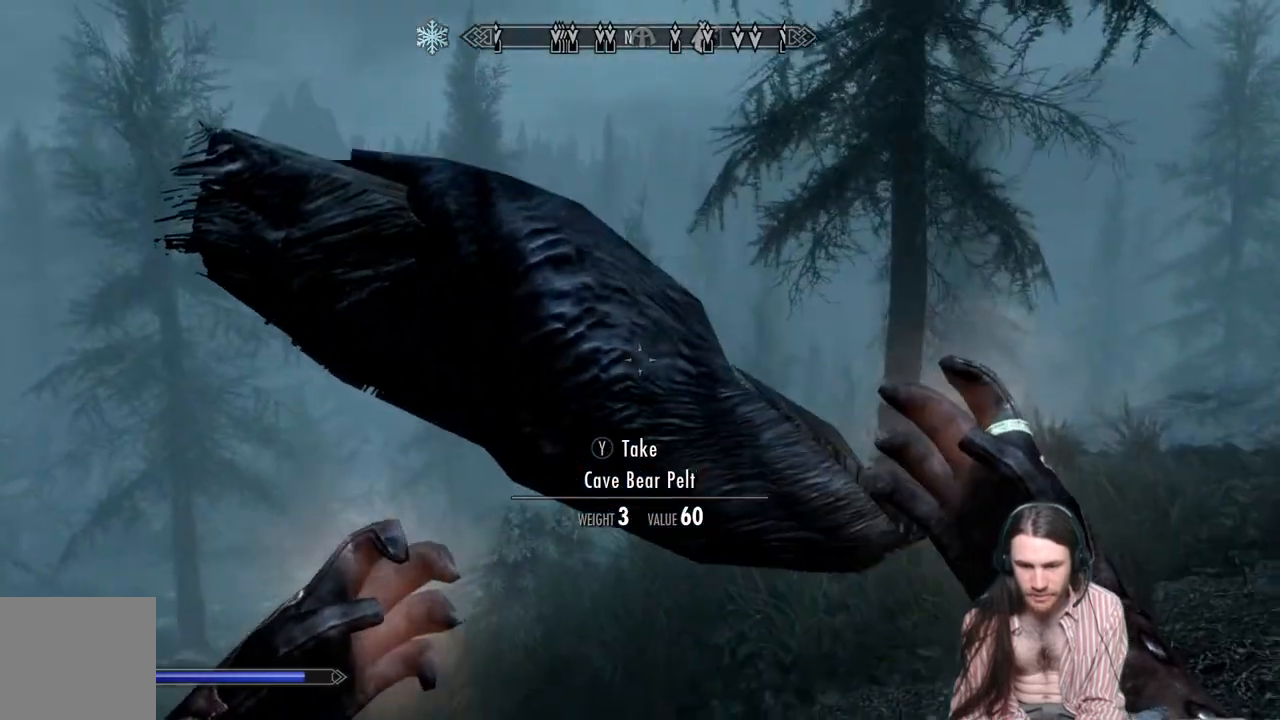
{"buttons": ["L2", "R2"], "left_stick": "up", "right_stick": "center", "events": []}
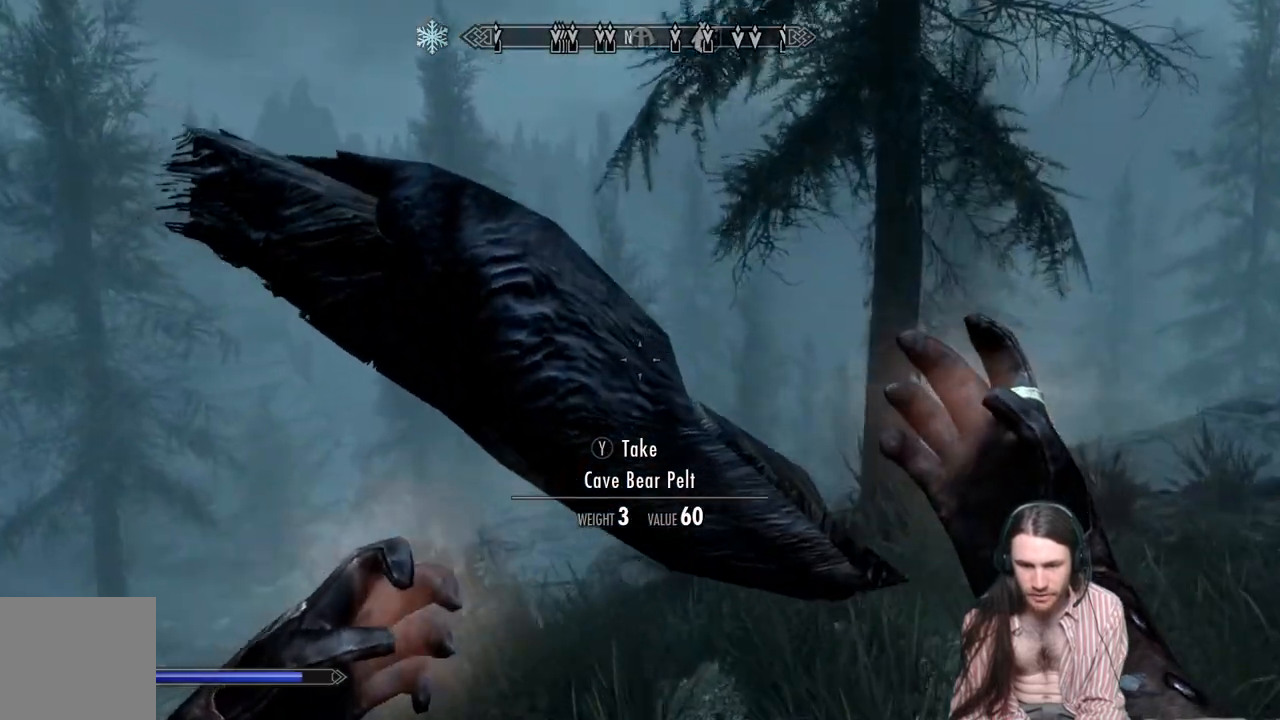
{"buttons": ["L2", "R2"], "left_stick": "up", "right_stick": "center", "events": []}
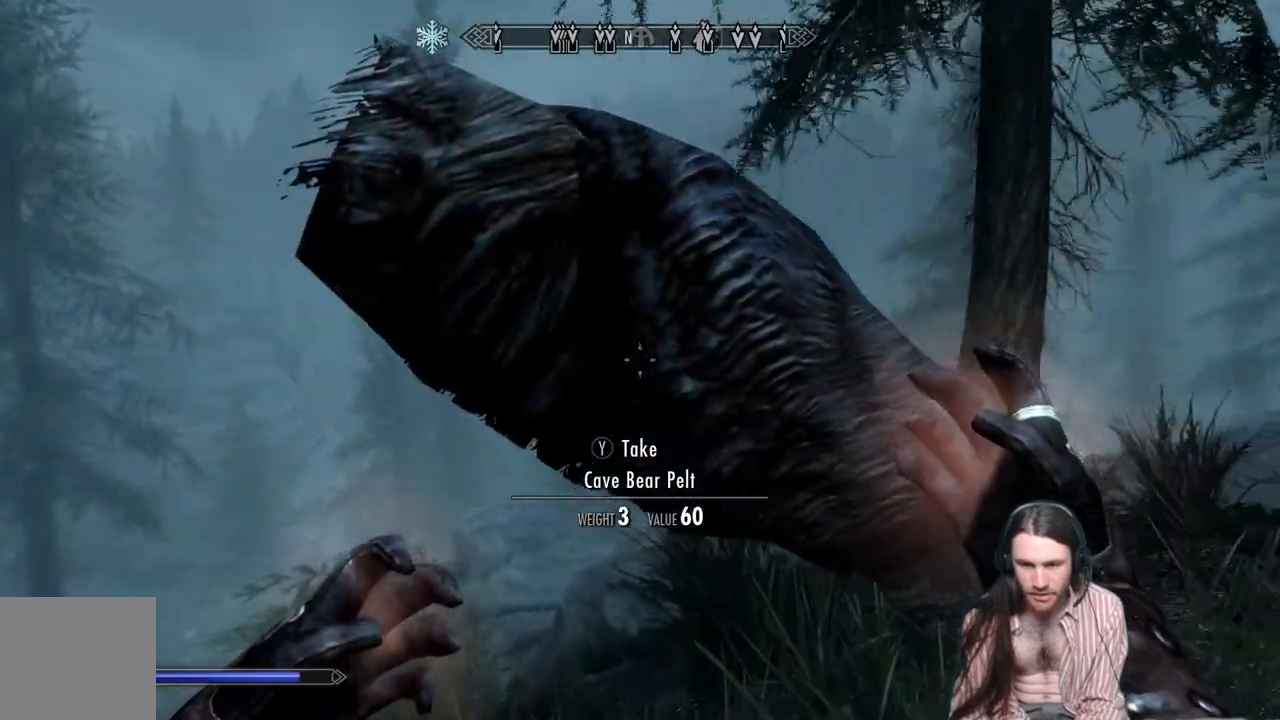
{"buttons": ["L2", "R2"], "left_stick": "up", "right_stick": "right", "events": [[367, "right_stick", "right"]]}
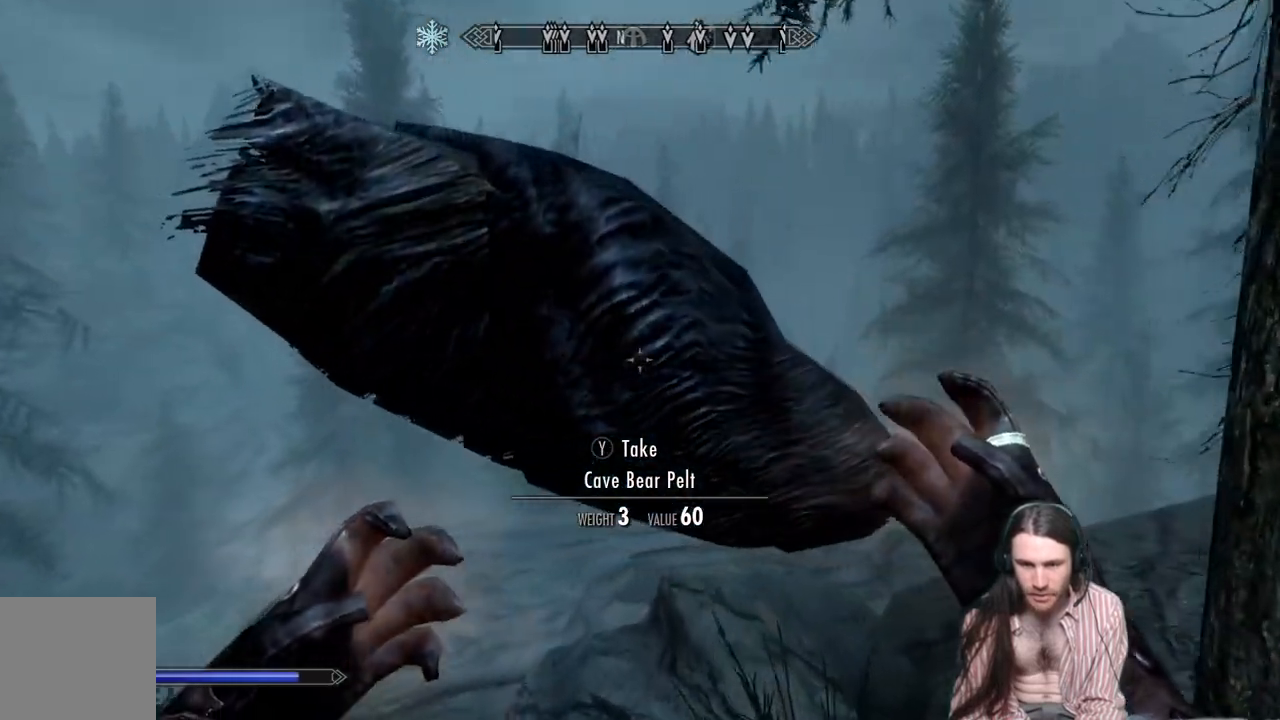
{"buttons": ["L2", "R2"], "left_stick": "up", "right_stick": "center", "events": [[17, "right_stick", "center"], [100, "right_stick", "right"], [383, "right_stick", "center"]]}
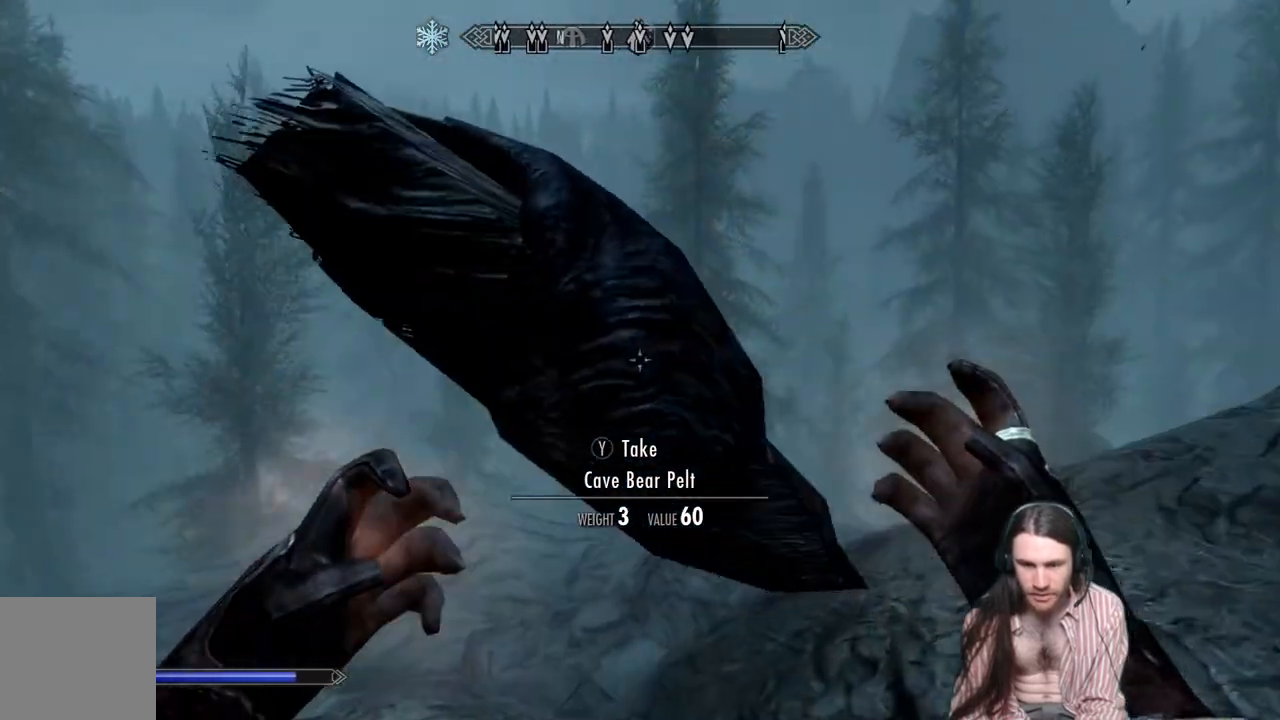
{"buttons": ["L2", "R2"], "left_stick": "up", "right_stick": "center", "events": []}
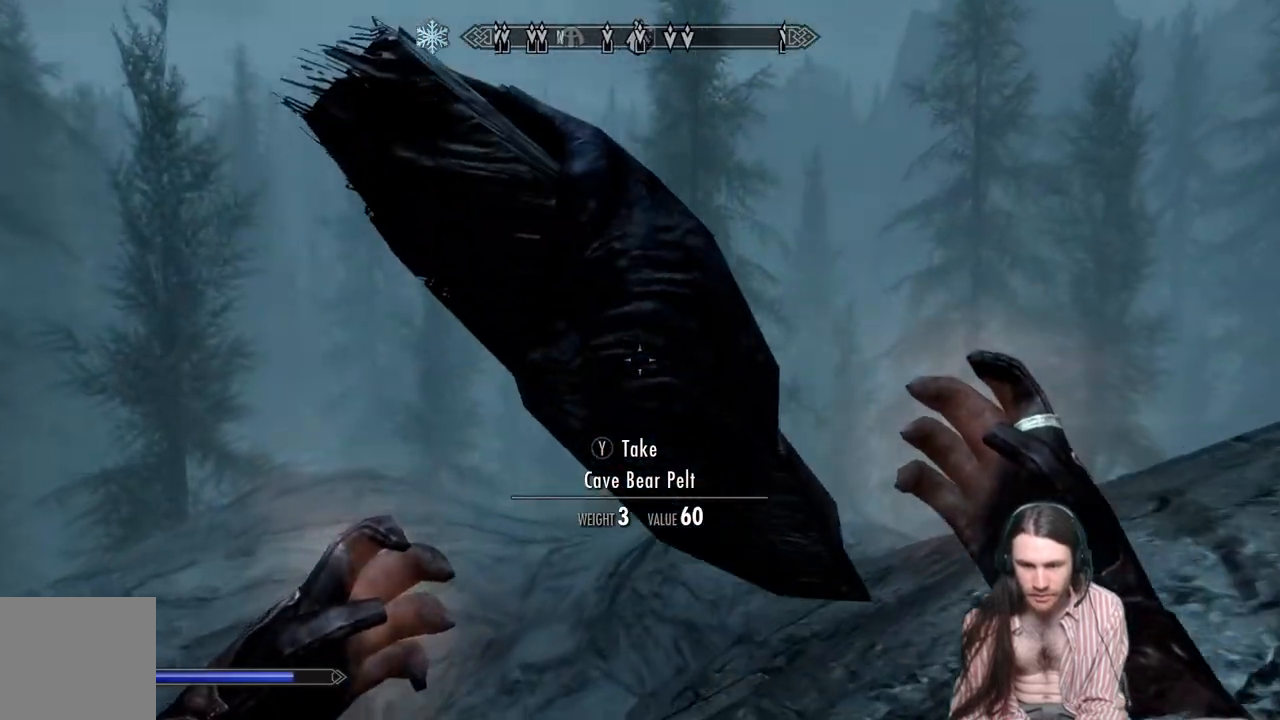
{"buttons": ["L2", "R2"], "left_stick": "up", "right_stick": "right", "events": [[333, "right_stick", "right"]]}